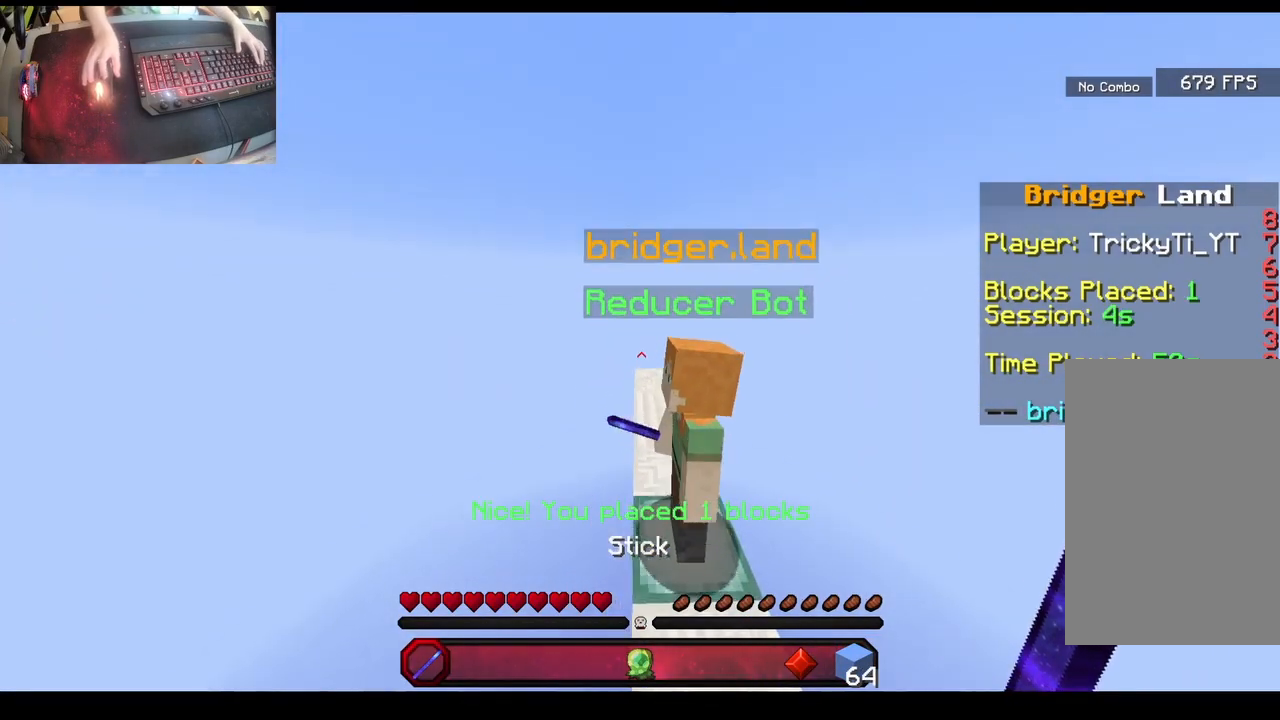
Gameplay with keyboard and mouse; each line is a JSON object with the keys and mouse buttons held at the frame after it. "events" lists presses ("down") and releases ("up") of "a", "d", "s", "space", "w", "mouse_left" and "mouse_right" between this image and that frame as [ms after this image, input, new state], when the widget could be followed in between. "mouse_left", "mouse_right" = the "left", "right" buttons of the "mouse" list. No other keys are recorded. Fast repeated clicks can show as one long hold. Mouse movement is not recorded.
{"keys": ["a", "w"], "mouse": ["left"], "events": [[167, "space", "up"], [200, "mouse_left", "down"]]}
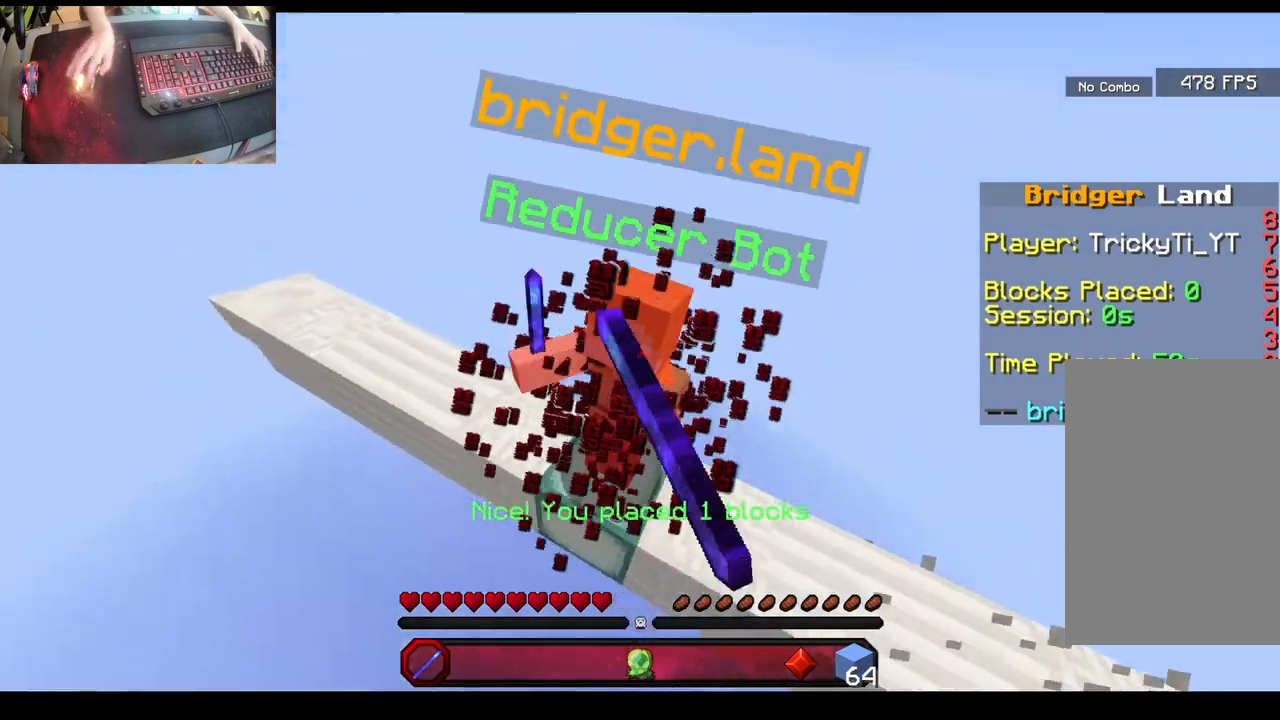
{"keys": ["a", "w"], "mouse": ["left"], "events": [[100, "mouse_left", "up"], [300, "mouse_left", "down"]]}
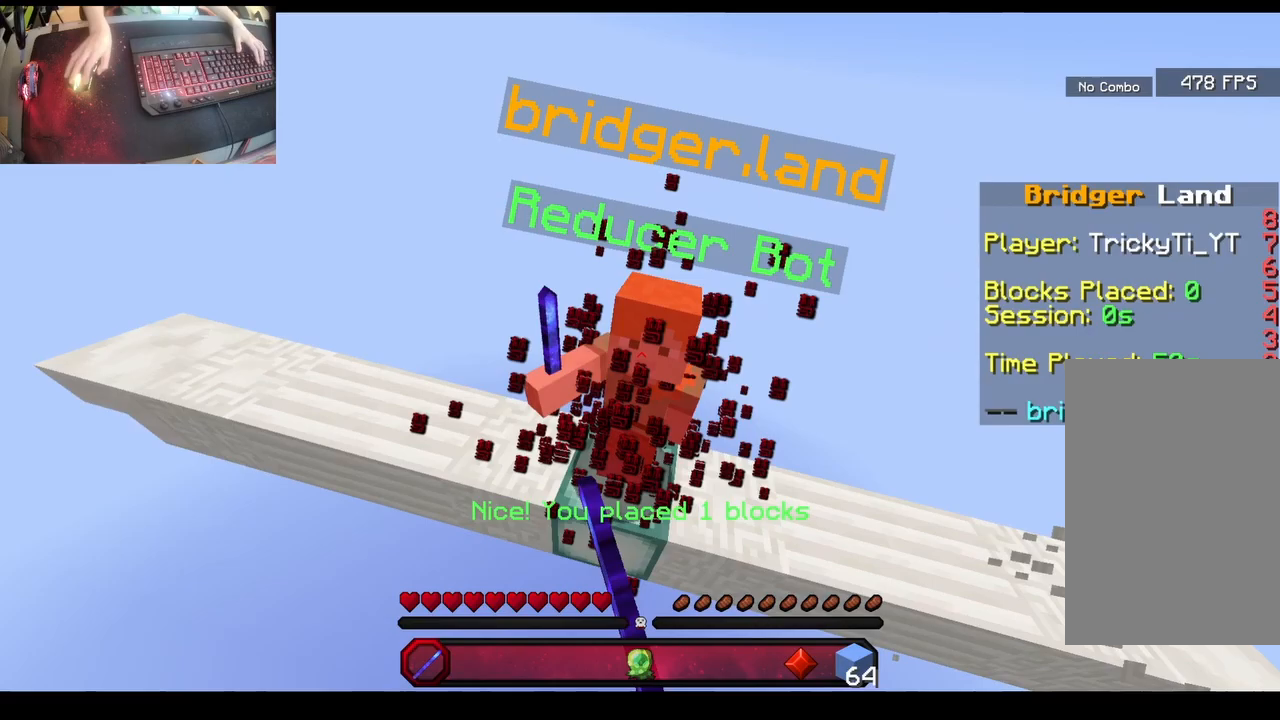
{"keys": ["w"], "mouse": ["right"], "events": [[33, "a", "up"], [33, "mouse_left", "up"], [150, "w", "up"], [350, "mouse_right", "down"], [400, "w", "down"]]}
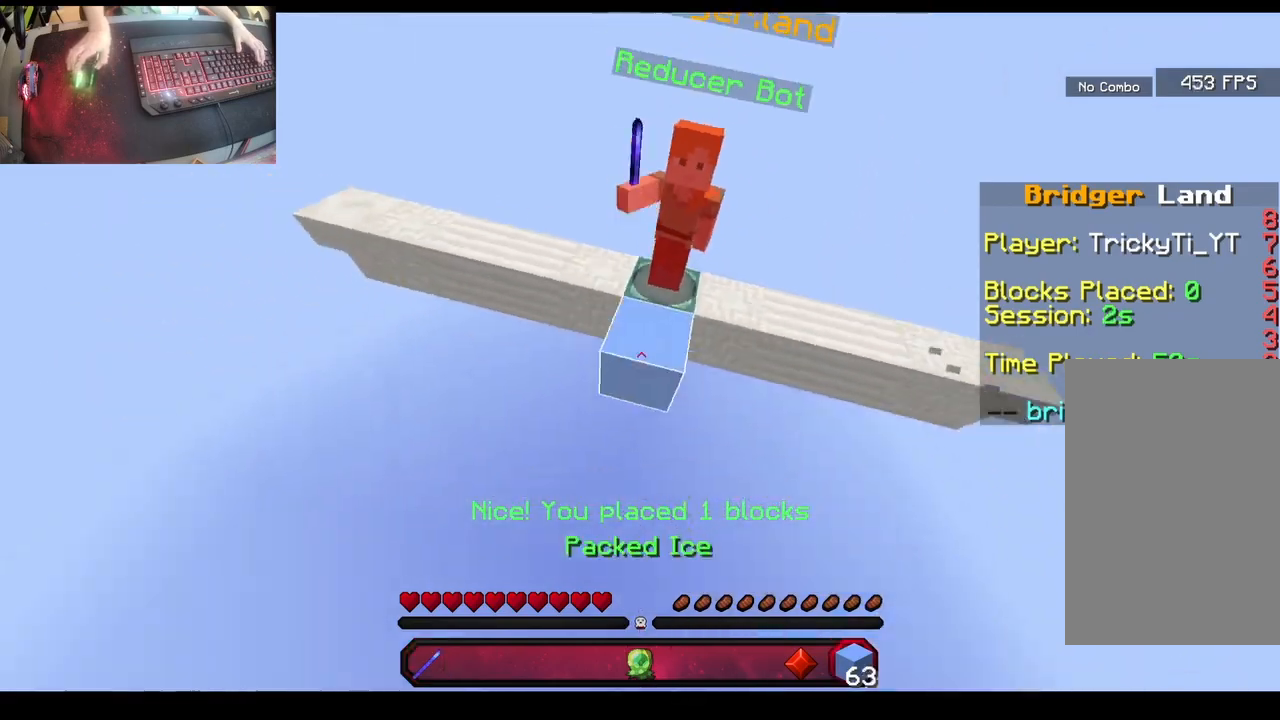
{"keys": ["w"], "mouse": [], "events": [[400, "mouse_right", "up"]]}
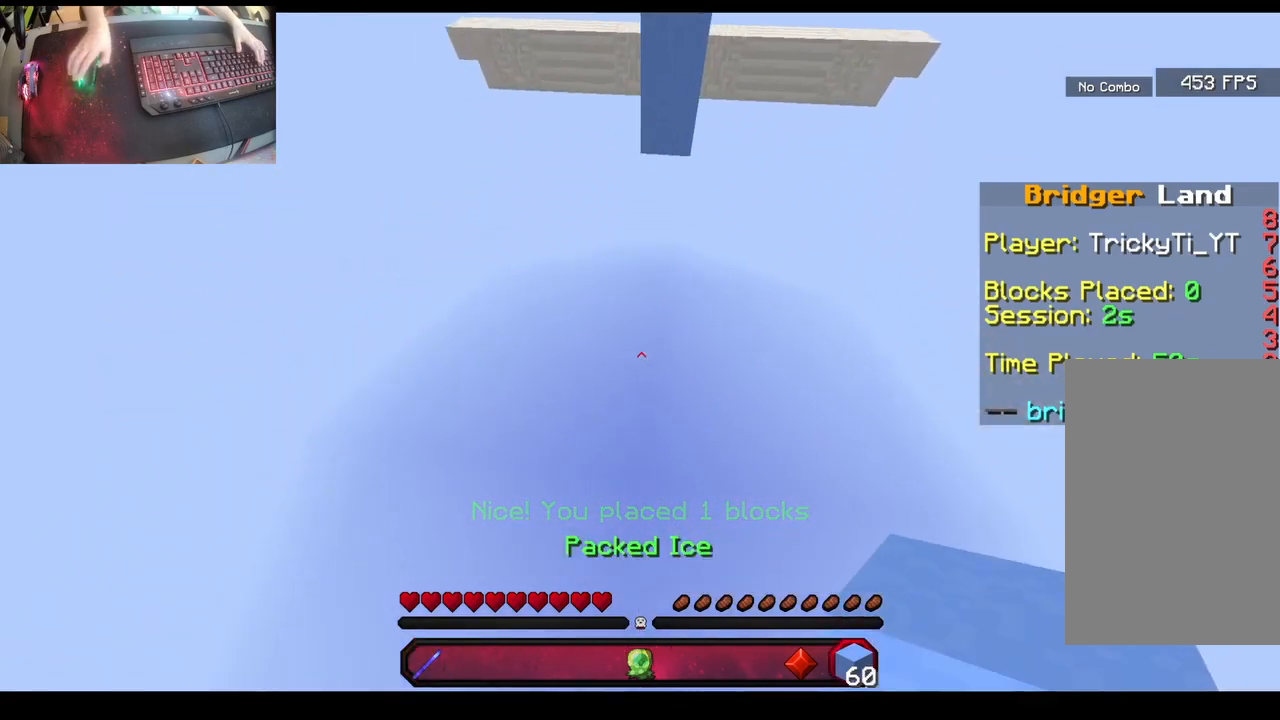
{"keys": ["w"], "mouse": [], "events": []}
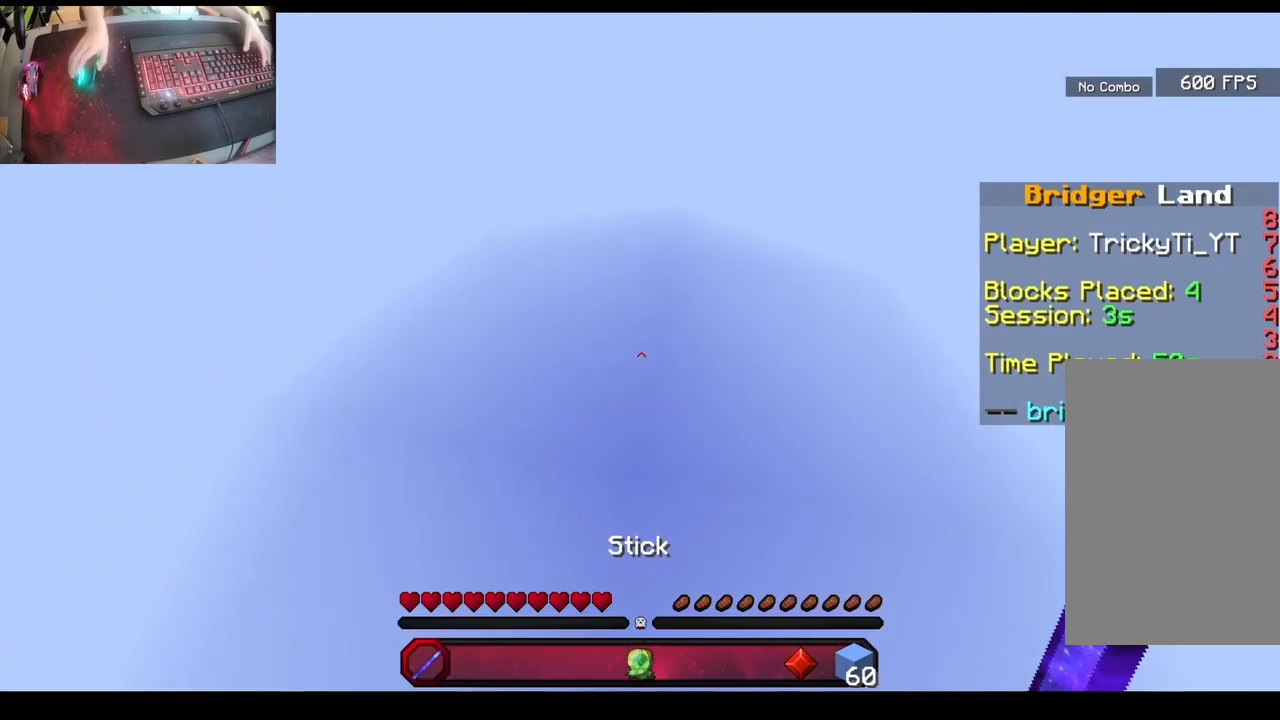
{"keys": ["w"], "mouse": [], "events": []}
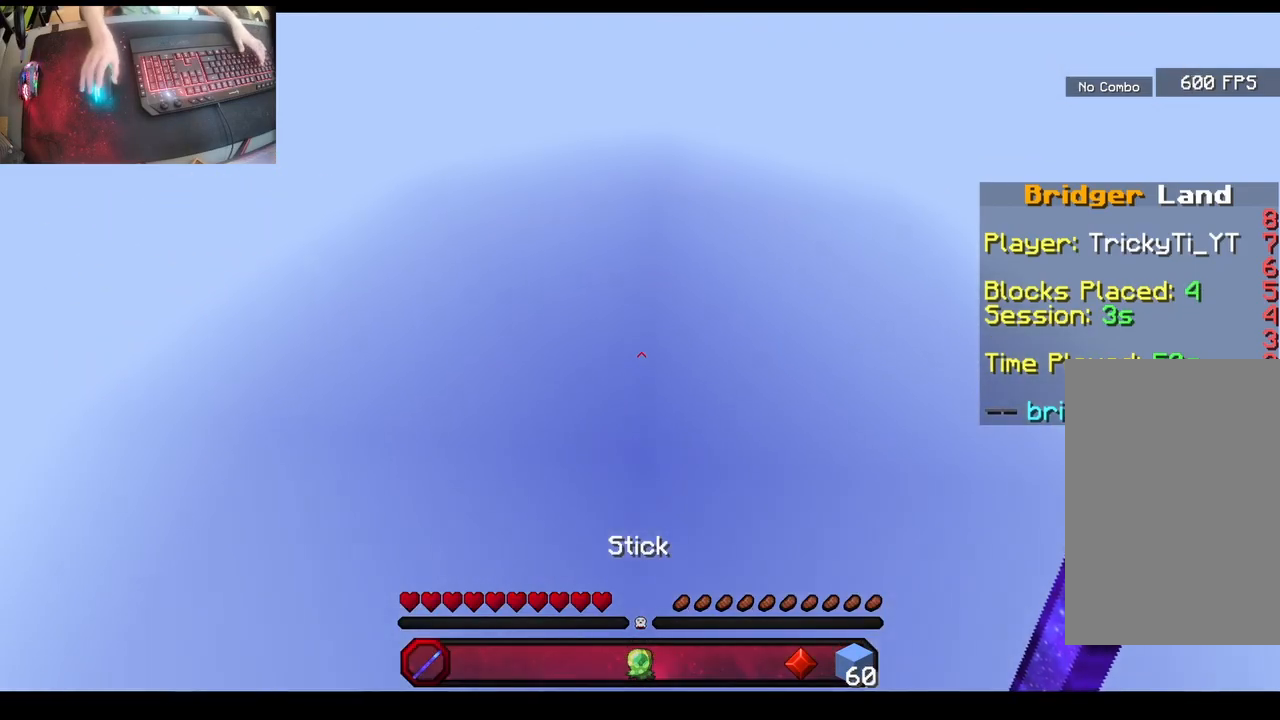
{"keys": ["w"], "mouse": [], "events": [[333, "a", "down"], [500, "a", "up"]]}
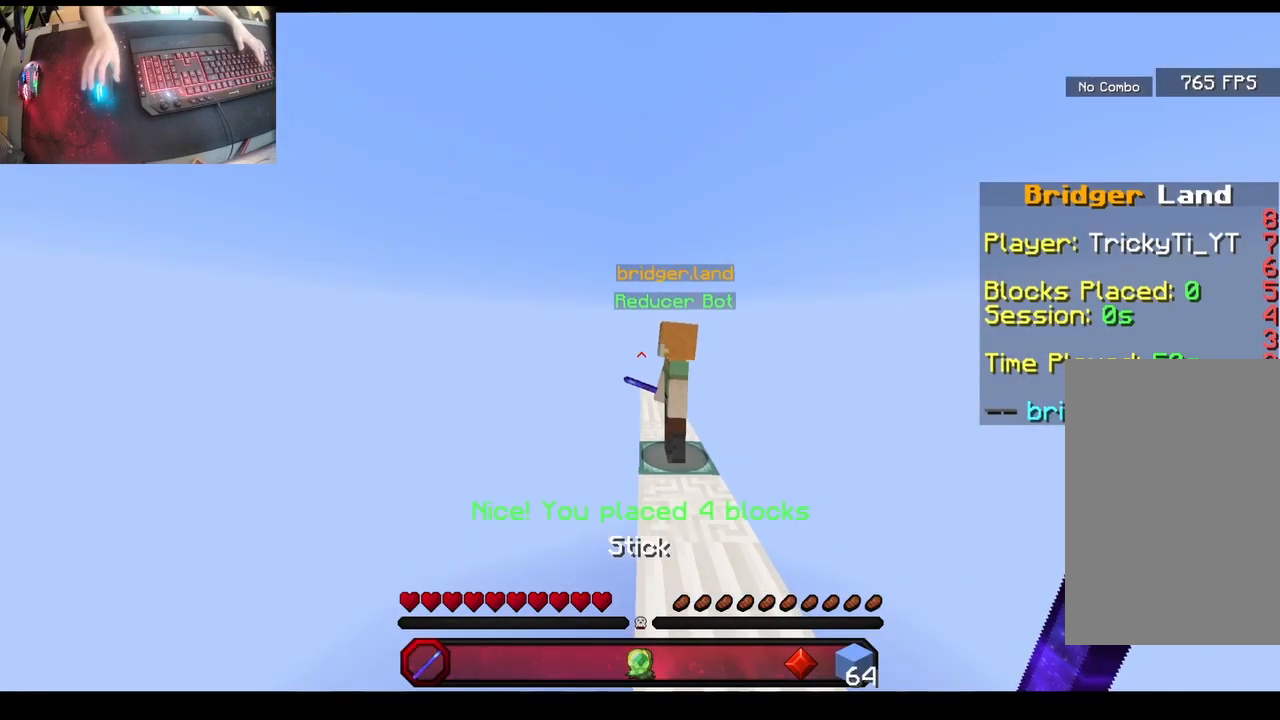
{"keys": ["a"], "mouse": ["left"], "events": [[183, "a", "down"], [183, "space", "down"], [400, "space", "up"], [433, "w", "up"], [483, "mouse_left", "down"]]}
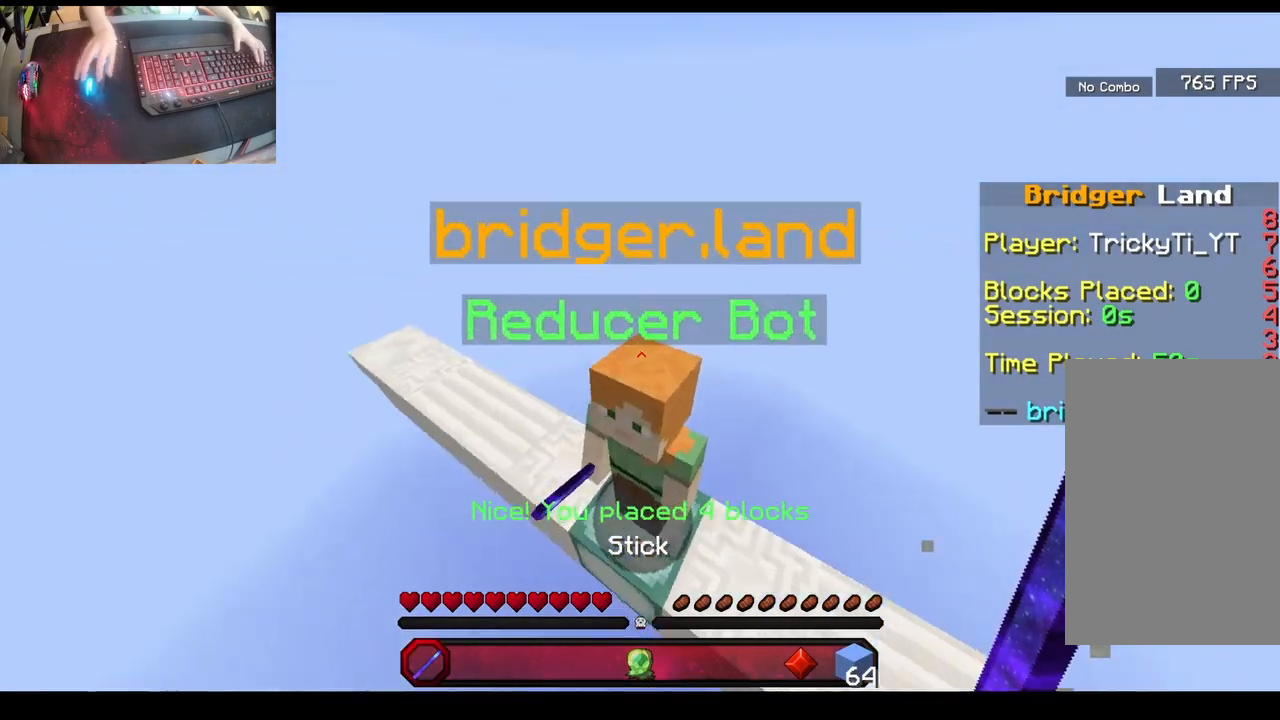
{"keys": ["a", "w"], "mouse": [], "events": [[267, "w", "down"], [333, "mouse_left", "up"]]}
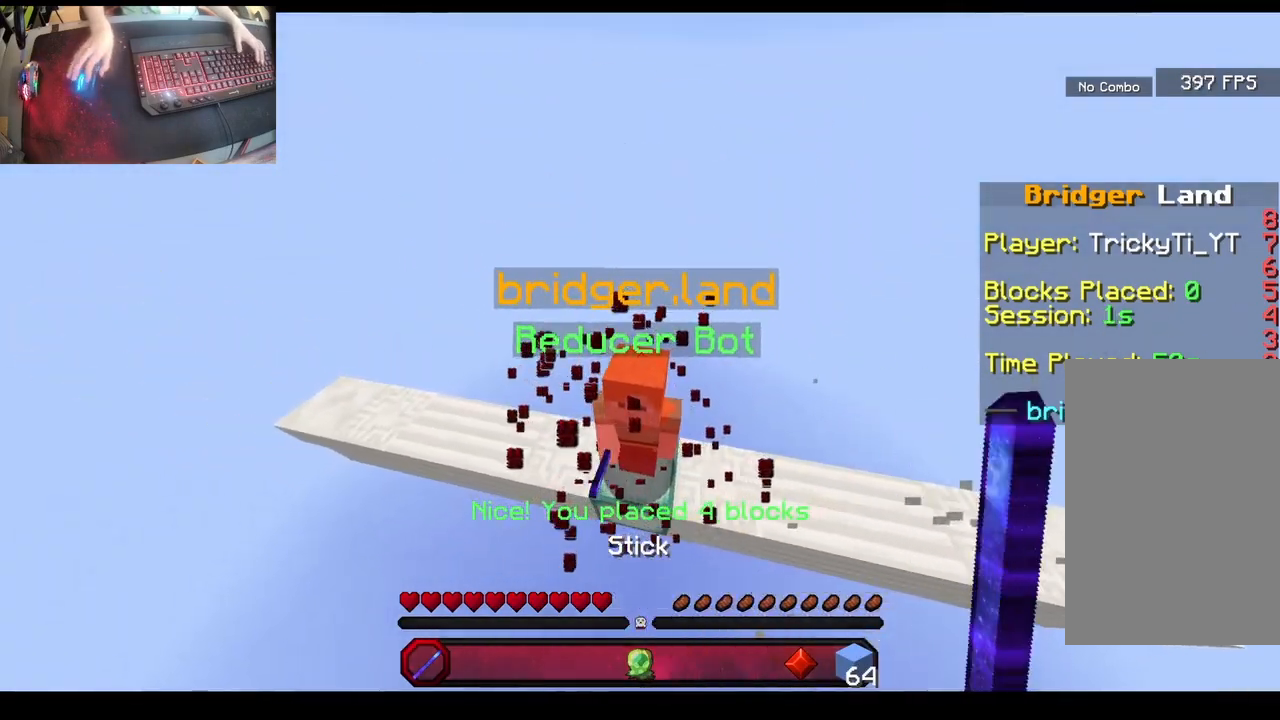
{"keys": ["w"], "mouse": [], "events": [[33, "mouse_left", "down"], [100, "a", "up"], [283, "mouse_left", "up"]]}
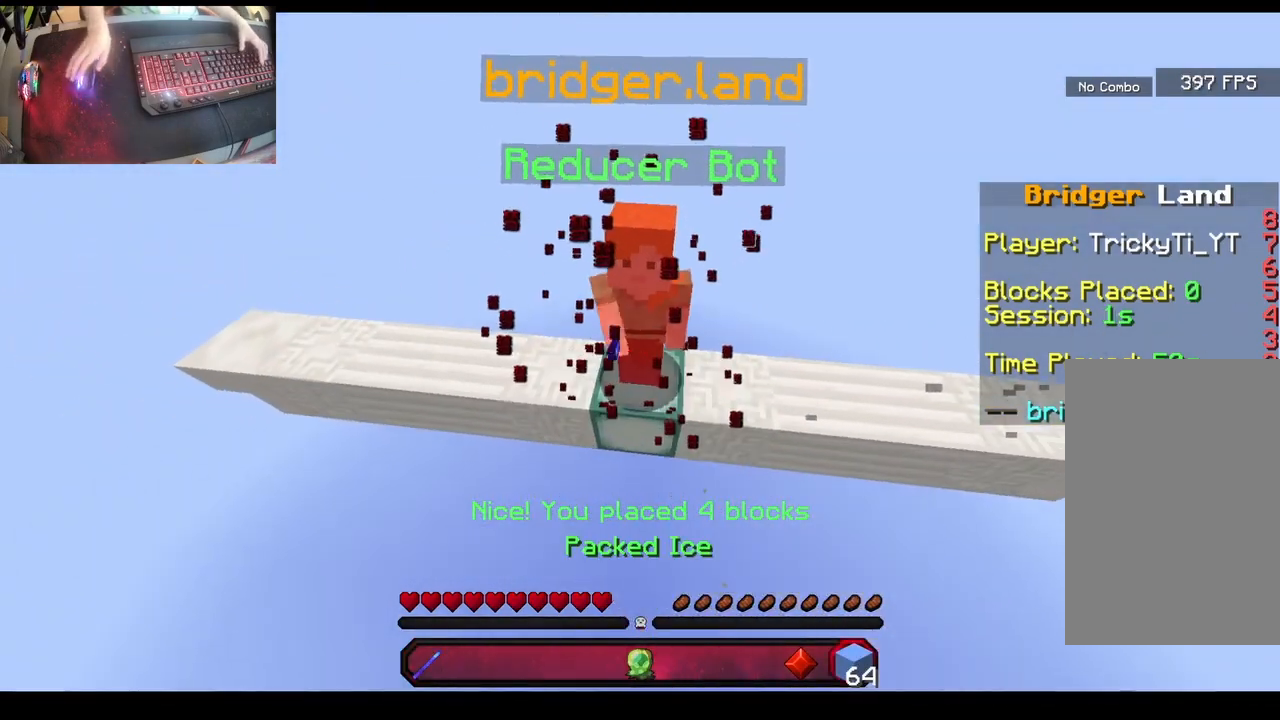
{"keys": ["a", "w"], "mouse": ["right"], "events": [[117, "a", "down"], [150, "mouse_right", "down"]]}
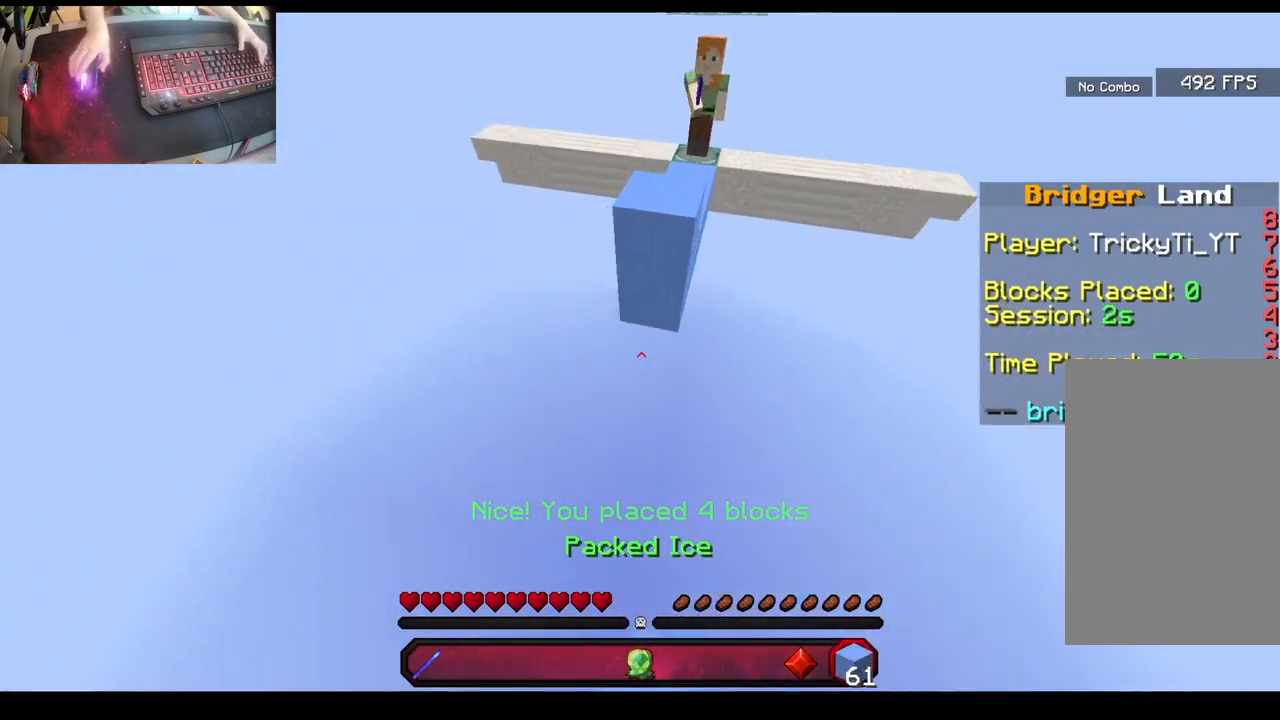
{"keys": ["w"], "mouse": [], "events": [[267, "mouse_right", "up"], [317, "a", "up"]]}
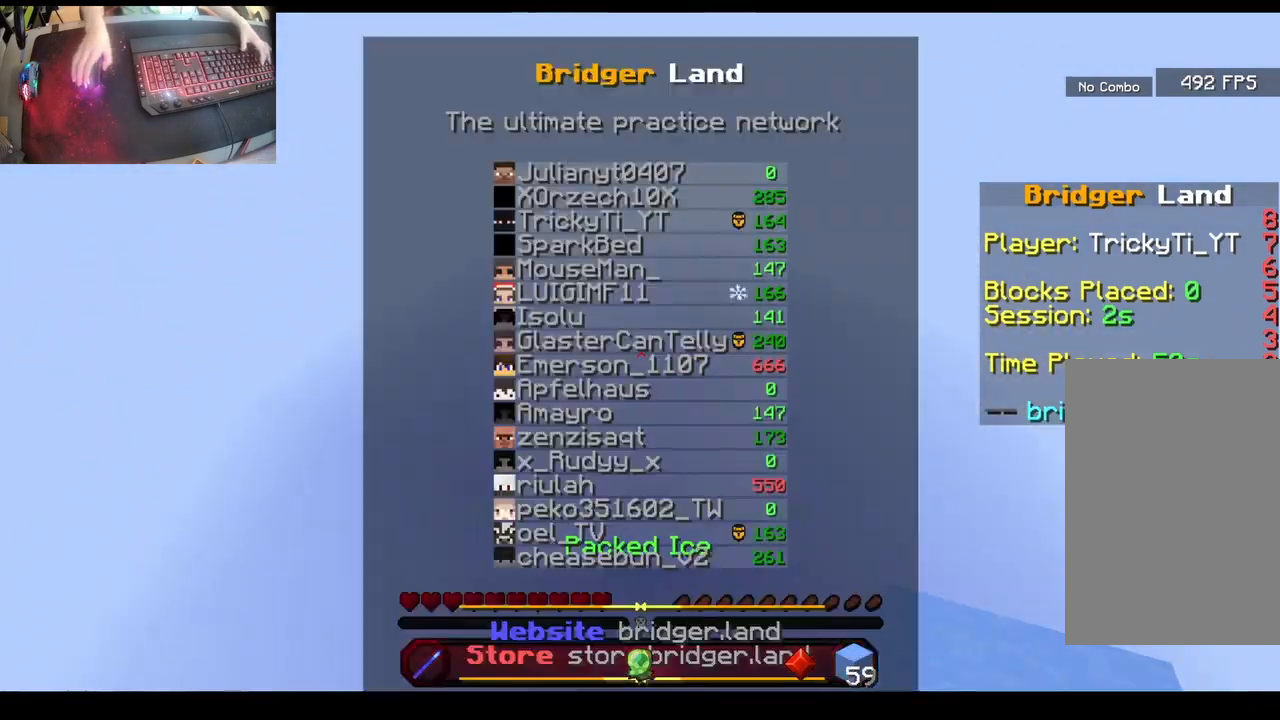
{"keys": ["w"], "mouse": [], "events": []}
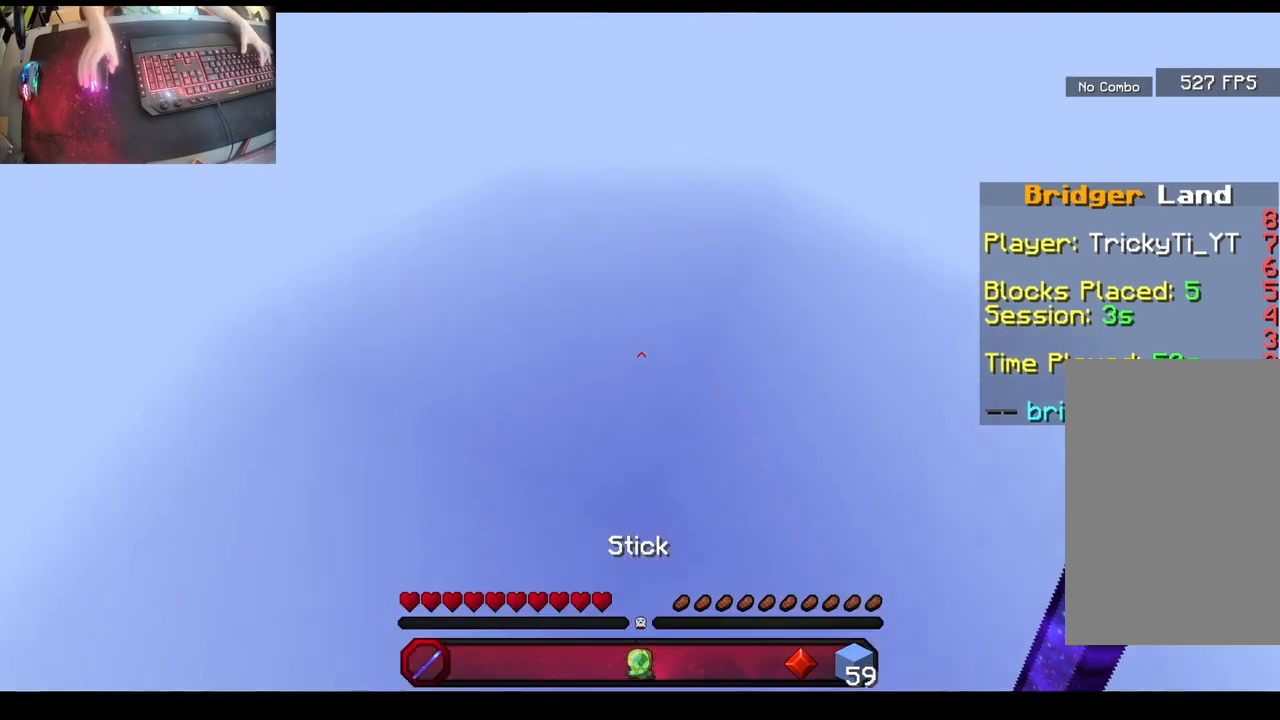
{"keys": ["w"], "mouse": [], "events": []}
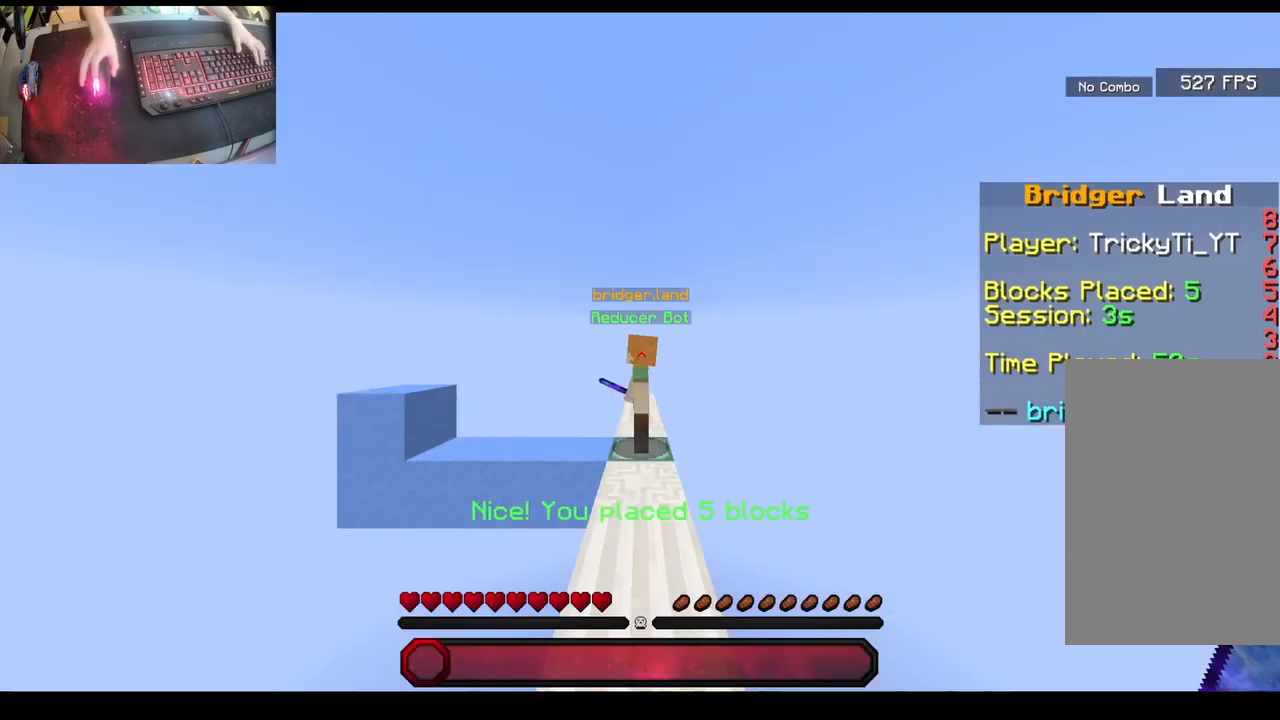
{"keys": ["a", "space", "w"], "mouse": [], "events": [[317, "a", "down"], [433, "space", "down"]]}
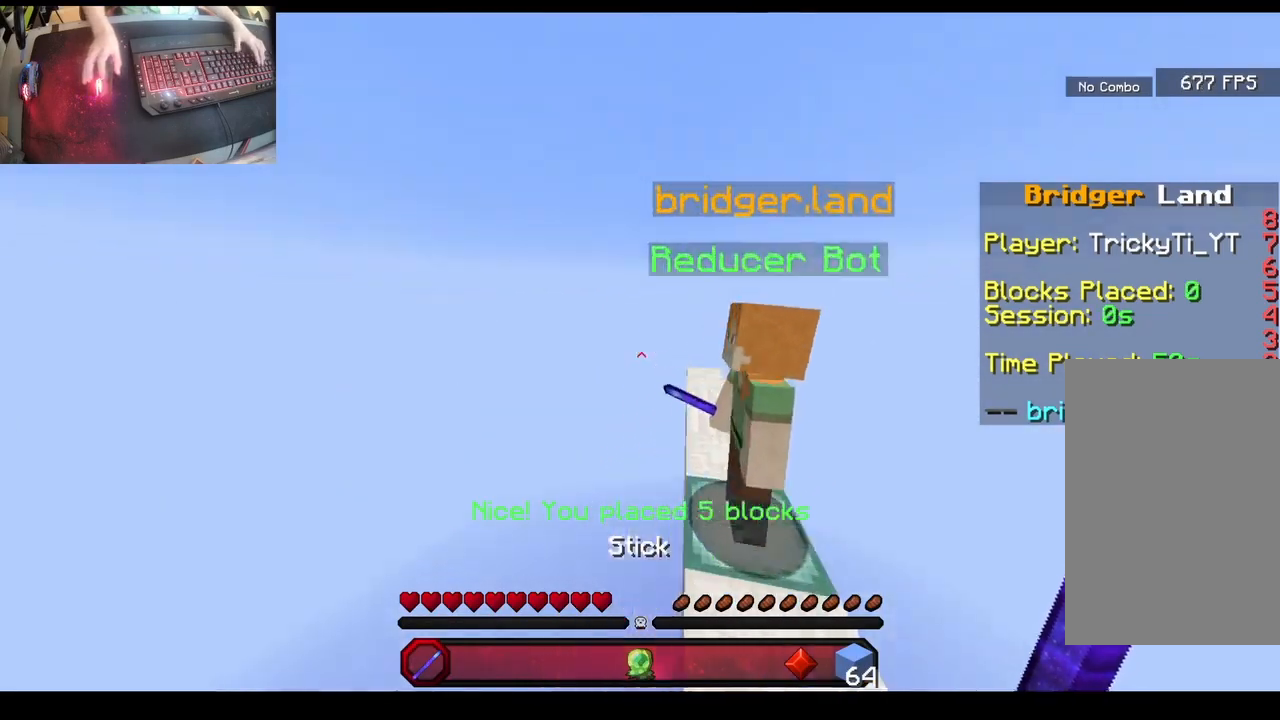
{"keys": ["a", "w"], "mouse": ["left"], "events": [[183, "space", "up"], [233, "mouse_left", "down"]]}
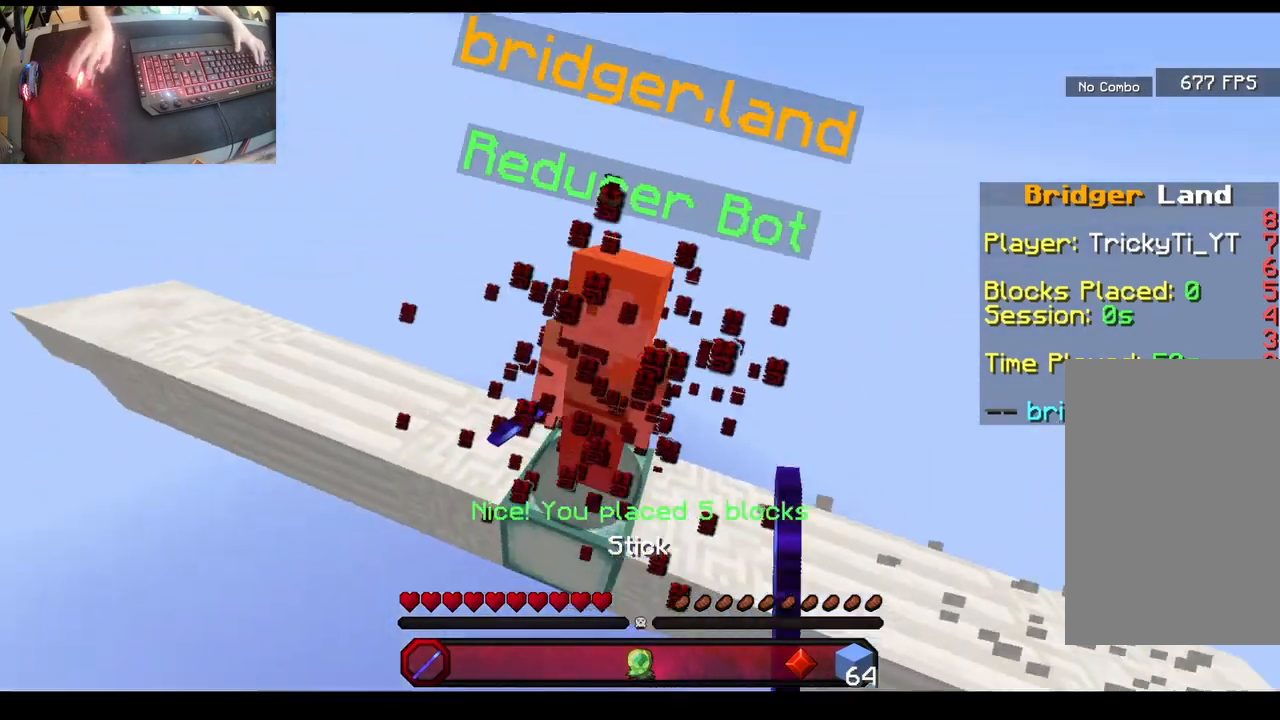
{"keys": ["w"], "mouse": ["left"], "events": [[133, "mouse_left", "up"], [350, "mouse_left", "down"], [450, "a", "up"]]}
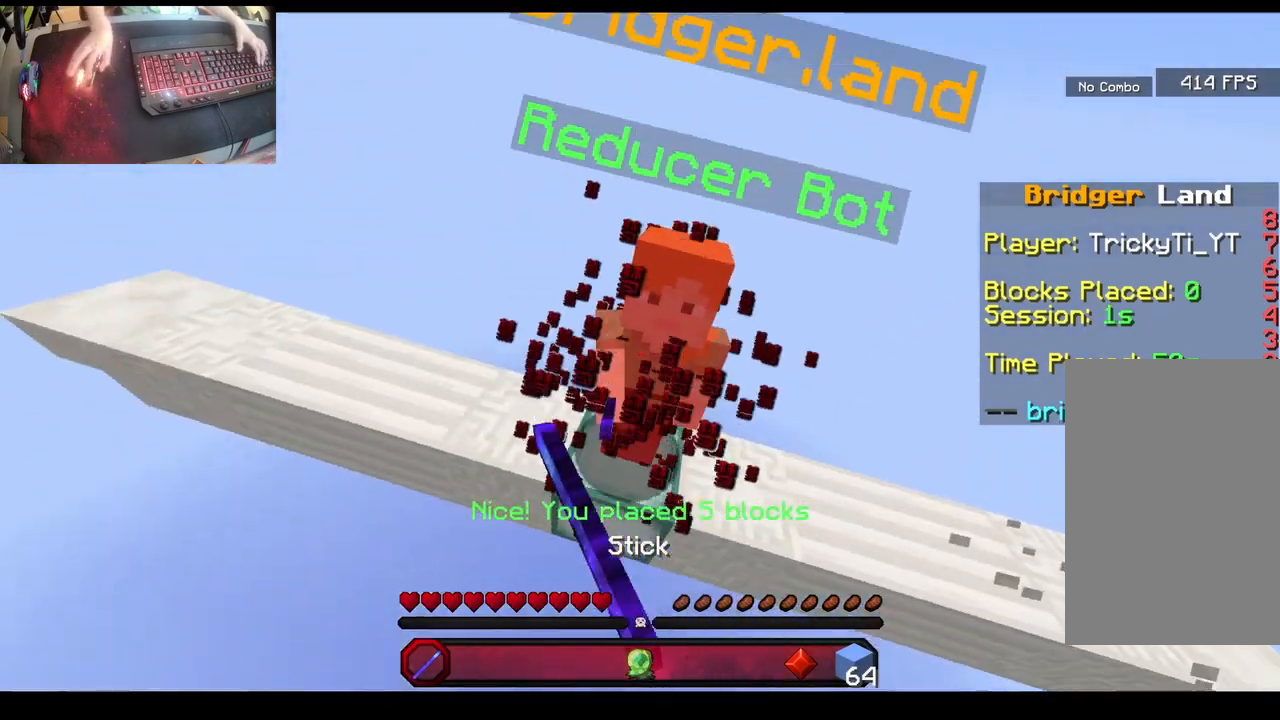
{"keys": ["w"], "mouse": ["right"], "events": [[83, "mouse_left", "up"], [417, "mouse_right", "down"]]}
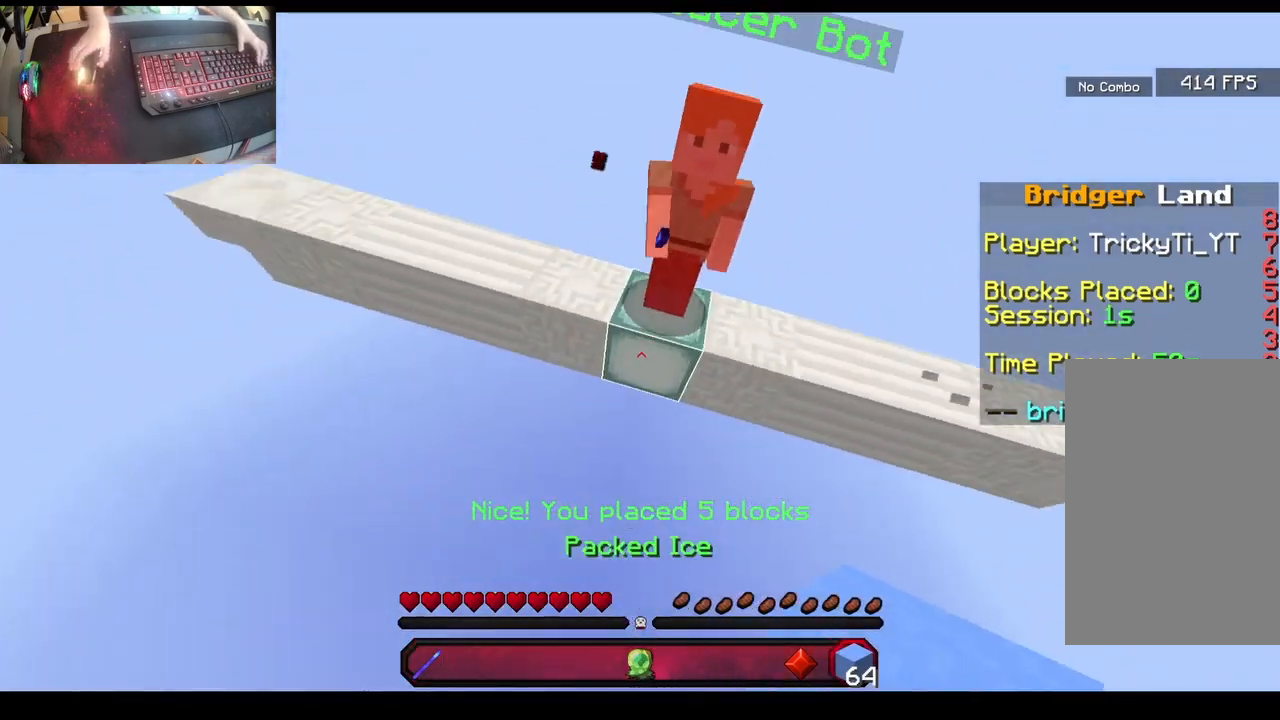
{"keys": ["w"], "mouse": ["right"], "events": []}
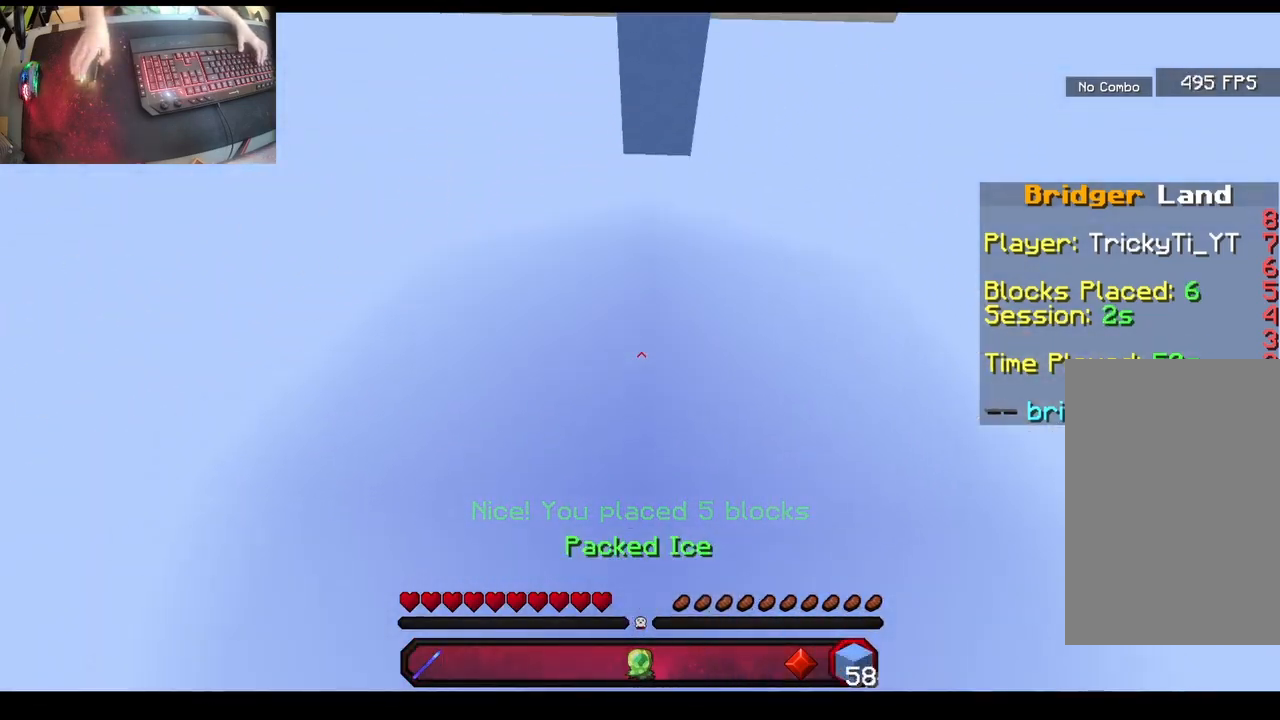
{"keys": ["w"], "mouse": [], "events": [[117, "mouse_right", "up"]]}
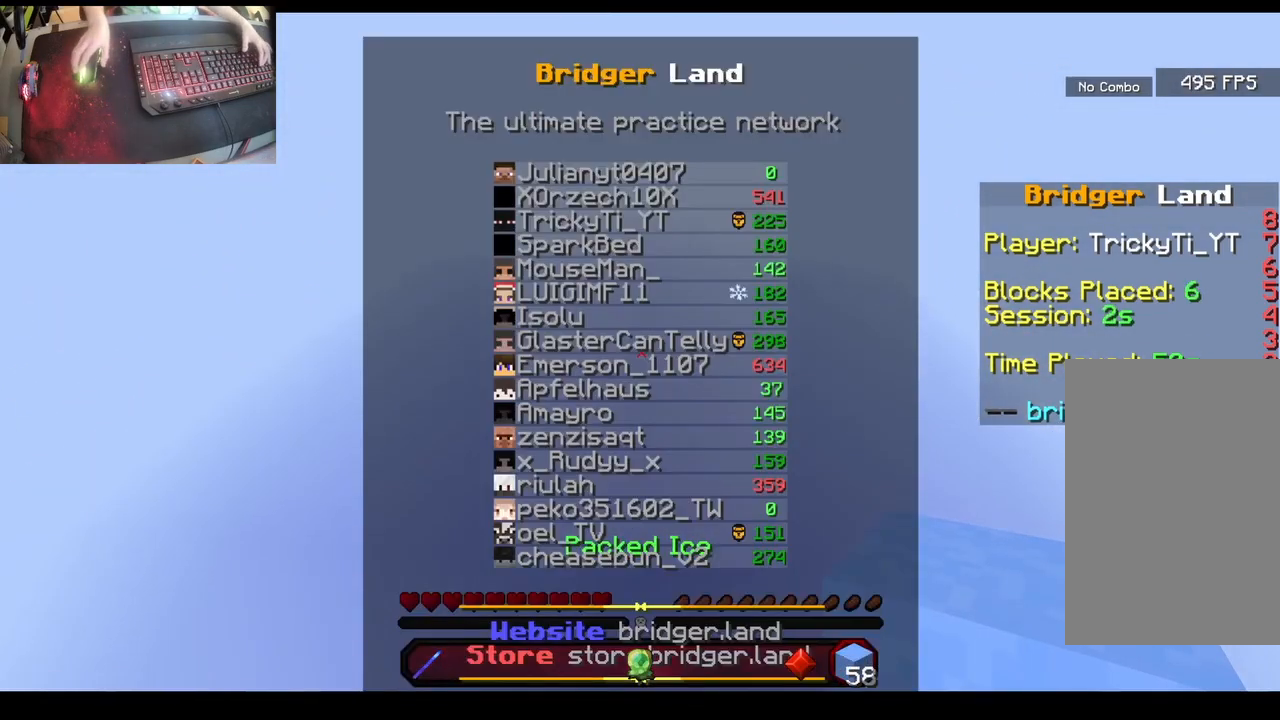
{"keys": ["w"], "mouse": [], "events": []}
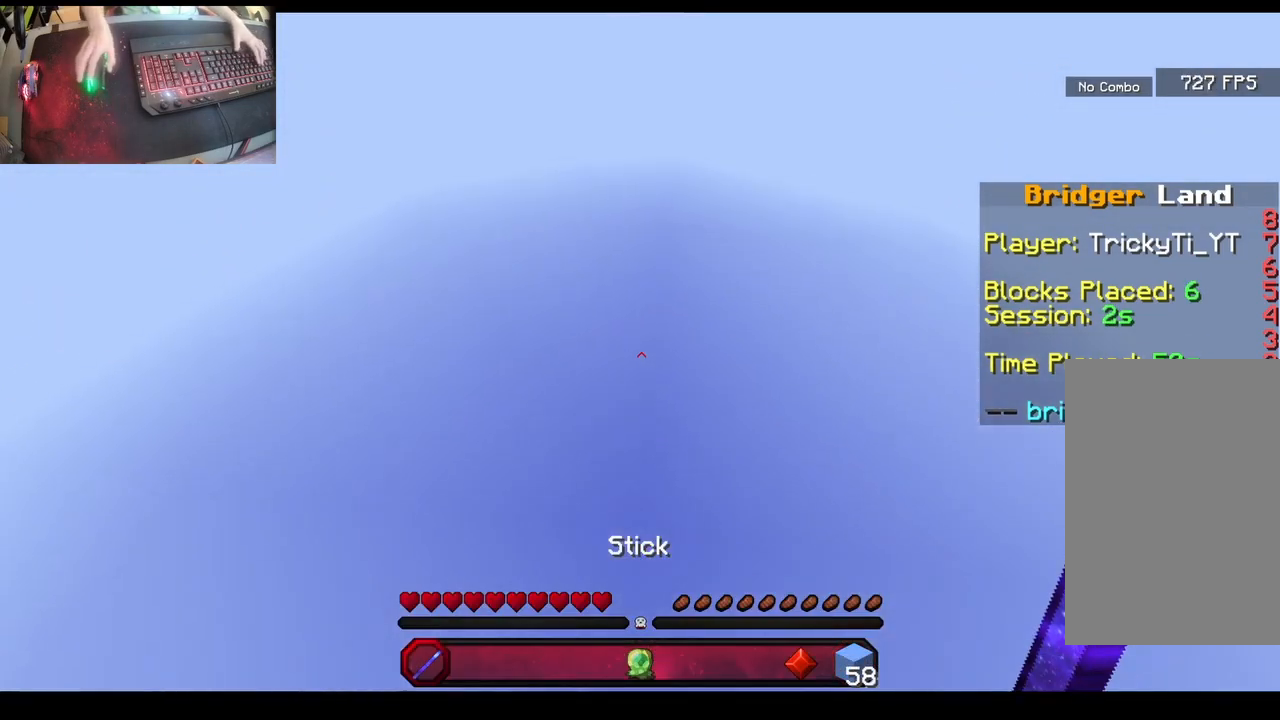
{"keys": ["w"], "mouse": [], "events": []}
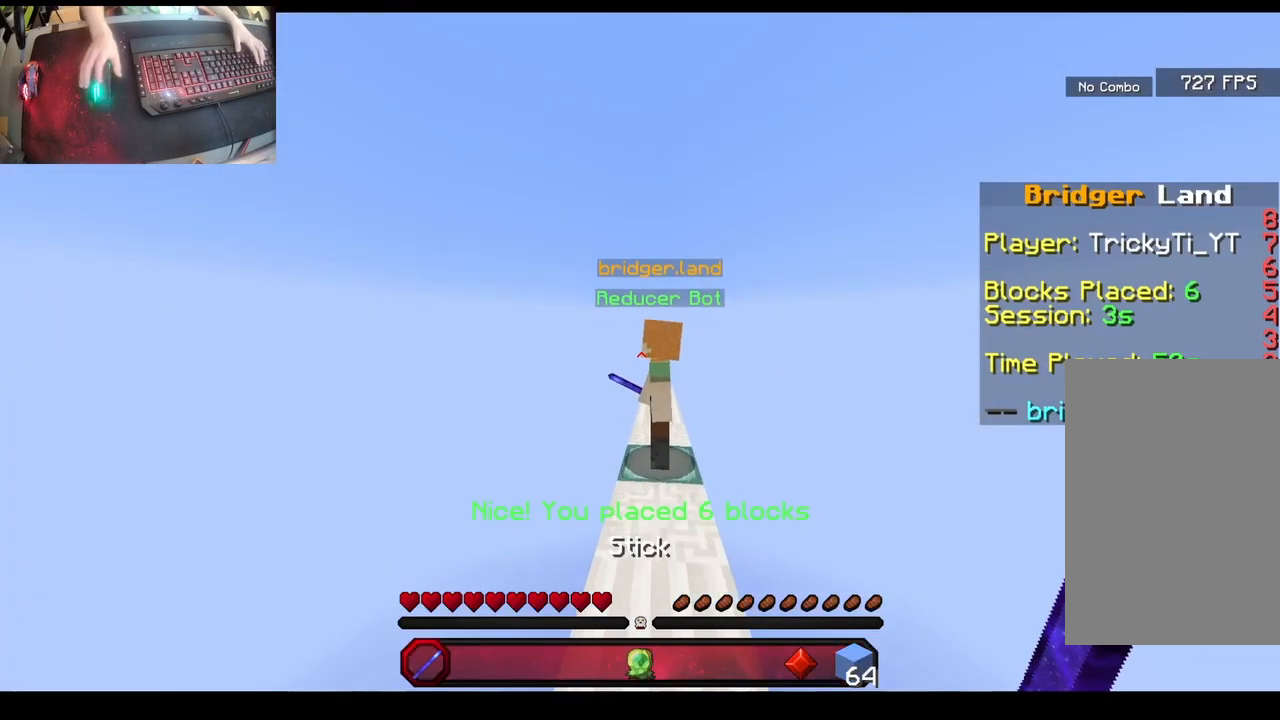
{"keys": ["a", "w"], "mouse": [], "events": [[100, "a", "down"], [250, "space", "down"], [500, "space", "up"]]}
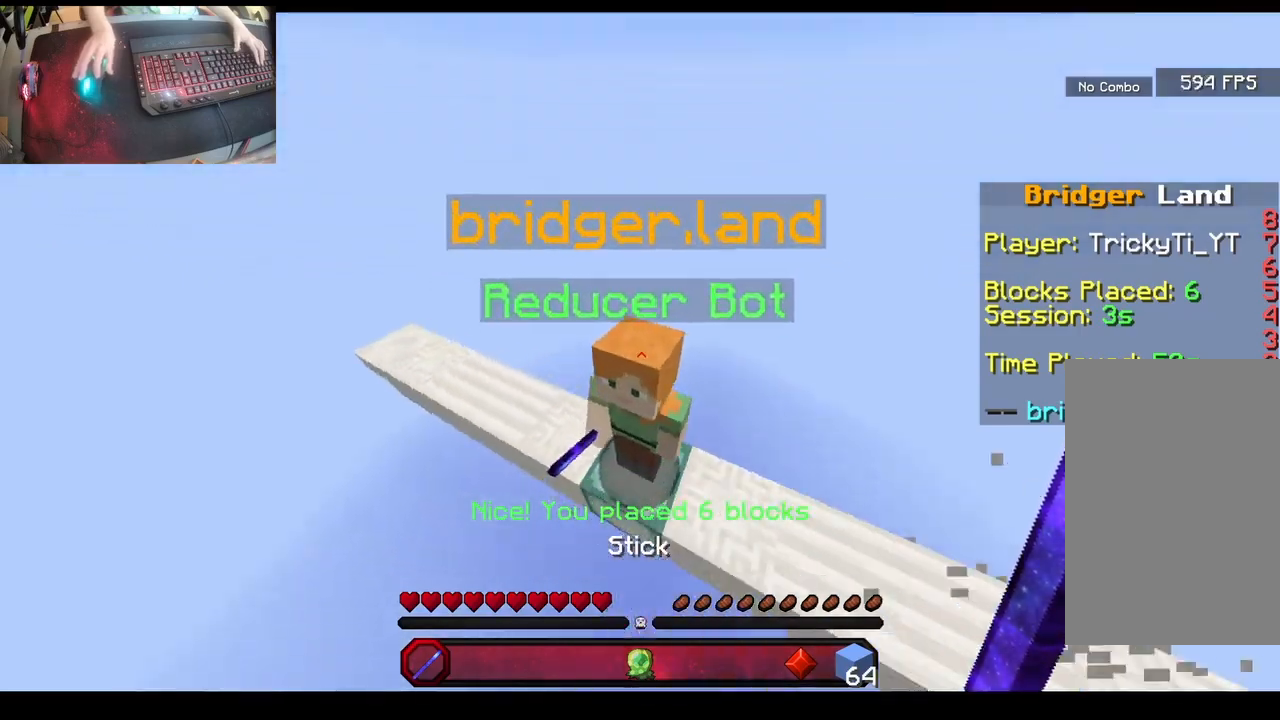
{"keys": ["d"], "mouse": [], "events": [[83, "mouse_left", "down"], [200, "a", "up"], [200, "w", "up"], [450, "mouse_left", "up"], [483, "d", "down"]]}
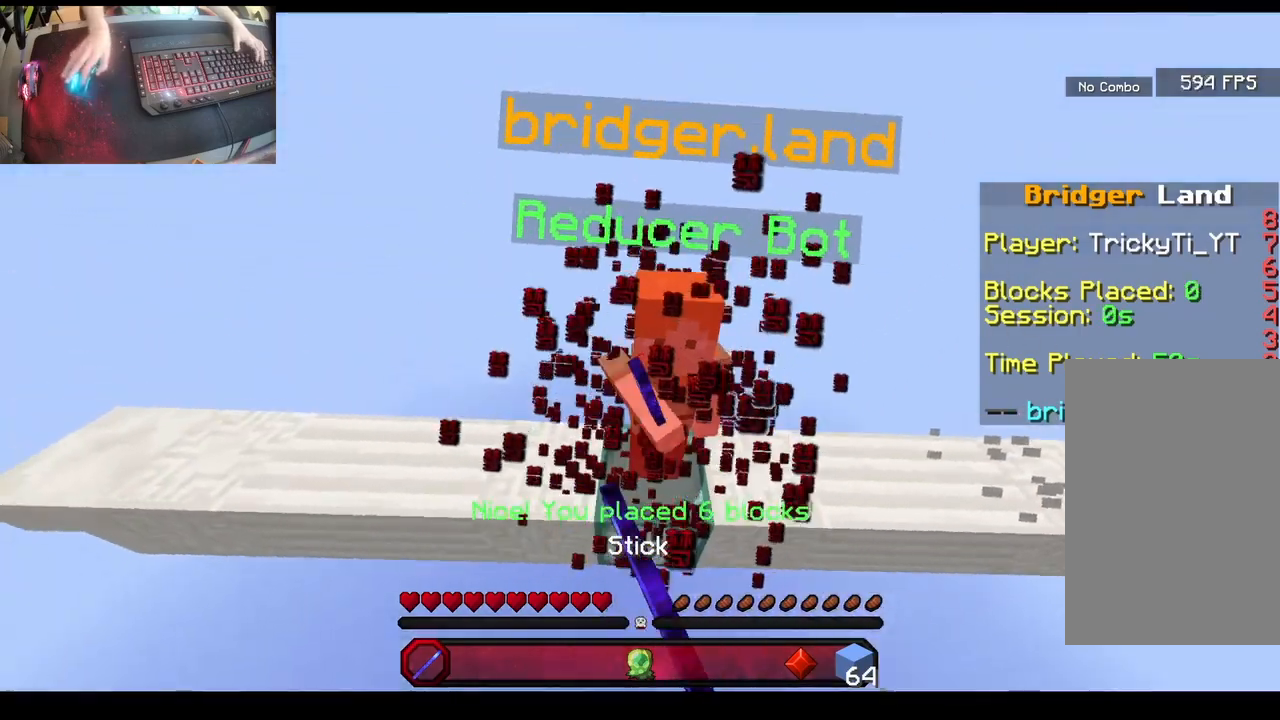
{"keys": ["d", "w"], "mouse": [], "events": [[167, "d", "up"], [183, "mouse_left", "down"], [233, "w", "down"], [417, "mouse_left", "up"], [483, "d", "down"]]}
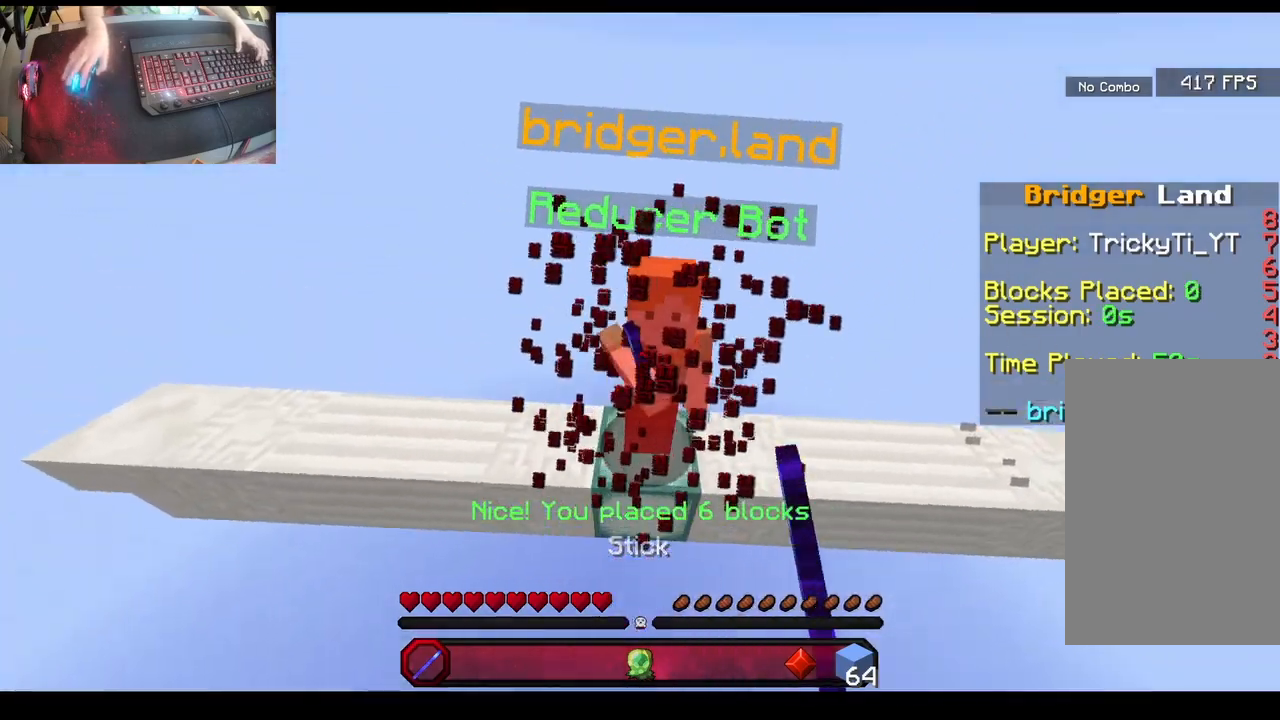
{"keys": ["w"], "mouse": [], "events": [[150, "mouse_left", "down"], [183, "d", "up"], [400, "mouse_left", "up"]]}
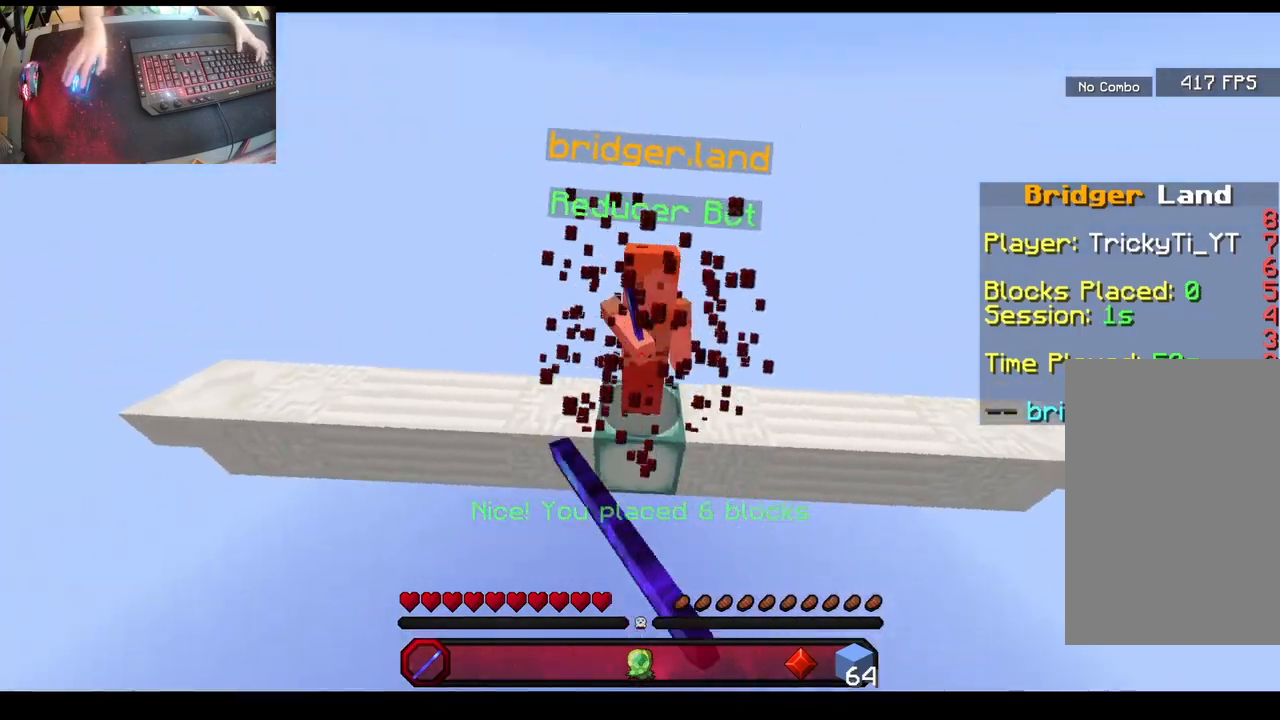
{"keys": ["w"], "mouse": [], "events": [[33, "d", "down"], [133, "mouse_left", "down"], [200, "d", "up"], [433, "mouse_left", "up"]]}